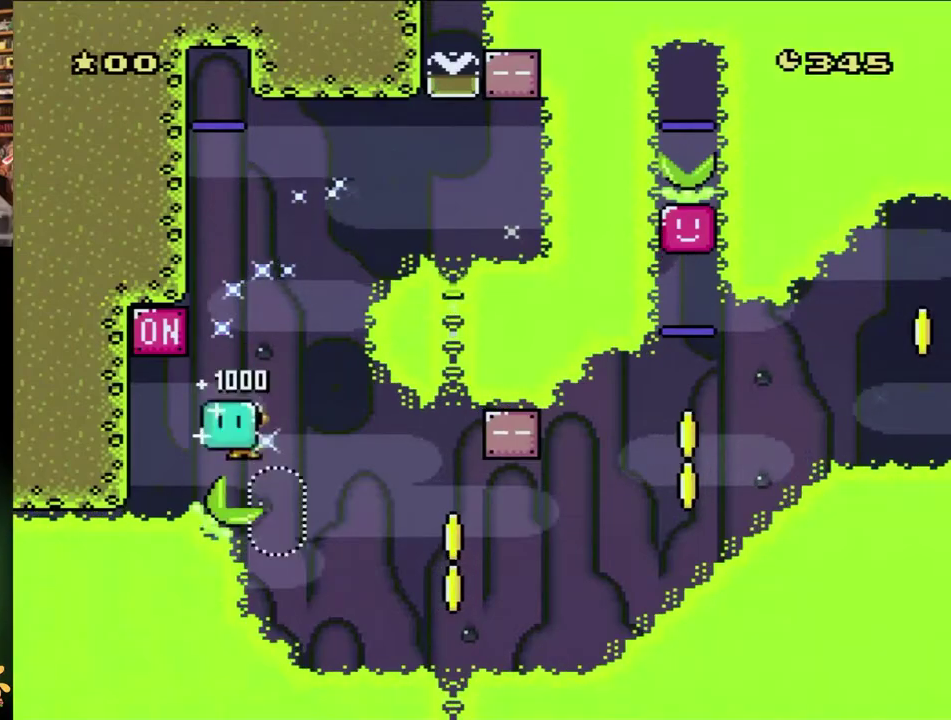
Gameplay with a controller (Nintendo layout); each line is a JSON object with the inputs held at the frame after it. "events" lists button and stick changes between this image and that frame as [ms after this image, input, new state], when the widget could be followed in between. Not read: L3 R3 SELECT START.
{"buttons": ["Y"], "events": [[100, "DPAD_LEFT", "down"], [100, "DPAD_RIGHT", "up"], [250, "DPAD_LEFT", "up"], [250, "DPAD_RIGHT", "down"], [300, "DPAD_RIGHT", "up"]]}
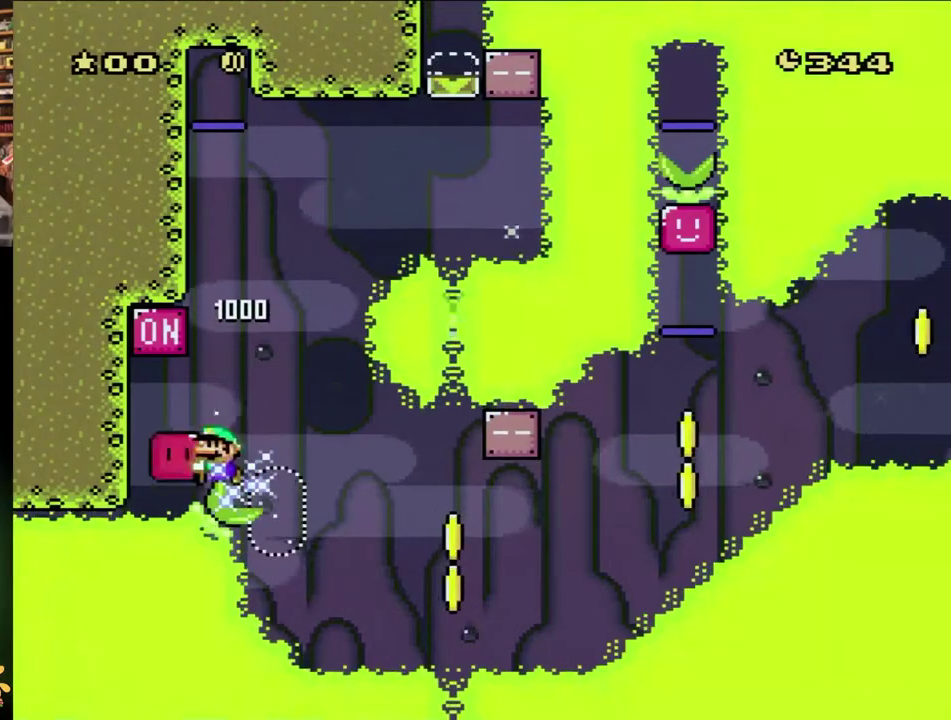
{"buttons": ["B", "Y", "DPAD_RIGHT"], "events": [[33, "DPAD_LEFT", "down"], [217, "B", "down"], [317, "DPAD_LEFT", "up"], [317, "DPAD_RIGHT", "down"]]}
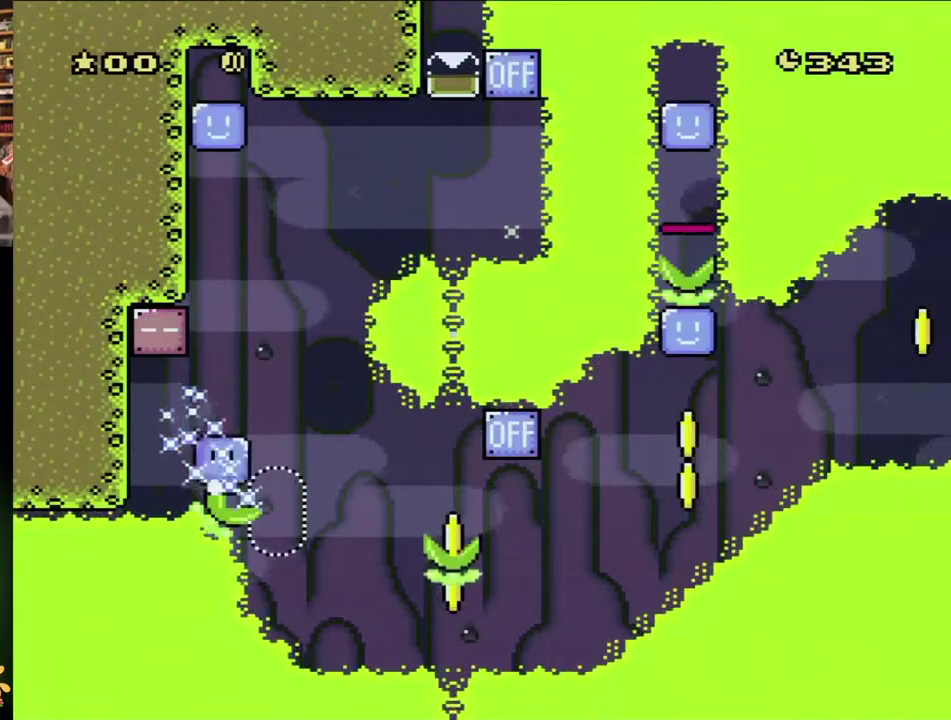
{"buttons": ["B", "Y", "DPAD_RIGHT"], "events": [[67, "B", "up"], [117, "DPAD_LEFT", "down"], [117, "DPAD_RIGHT", "up"], [183, "B", "down"], [217, "DPAD_LEFT", "up"], [250, "DPAD_RIGHT", "down"], [300, "B", "up"], [367, "DPAD_RIGHT", "up"], [450, "DPAD_RIGHT", "down"], [500, "B", "down"]]}
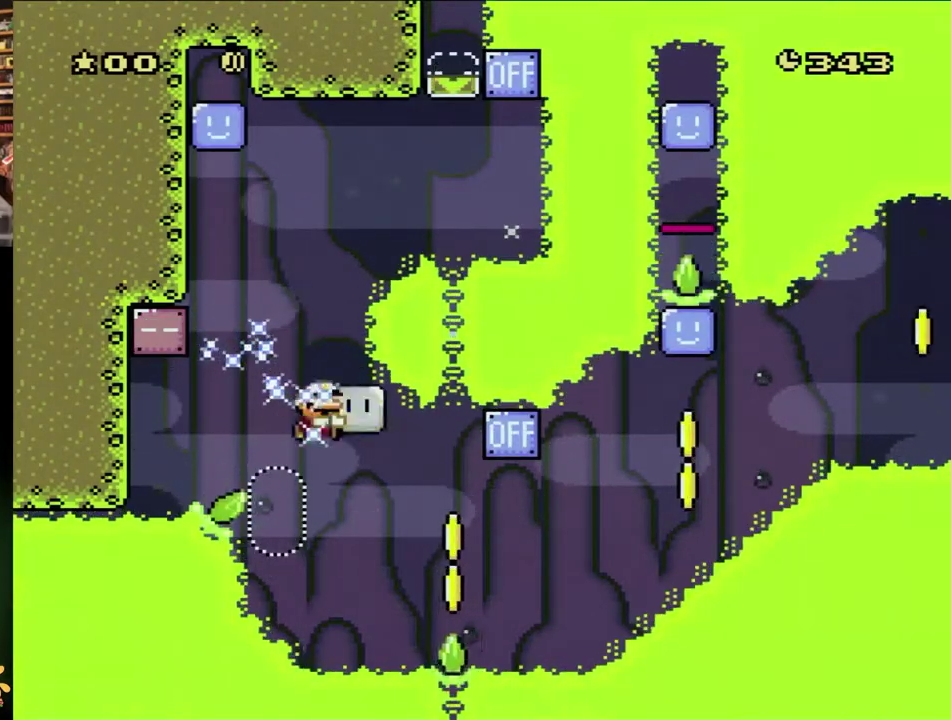
{"buttons": ["B", "Y", "DPAD_RIGHT"], "events": [[167, "B", "up"], [483, "B", "down"]]}
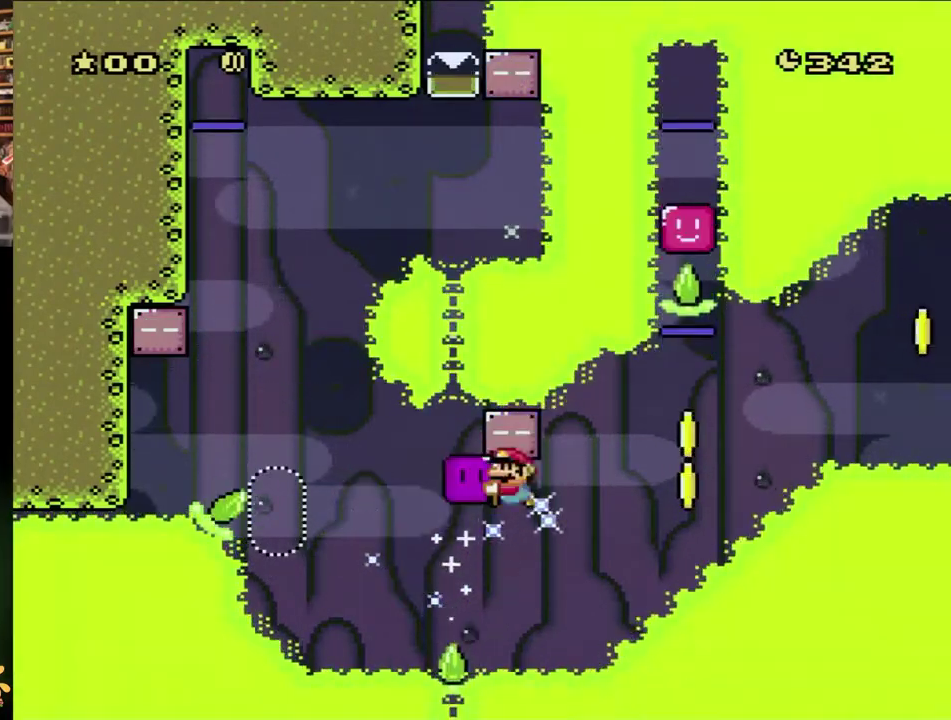
{"buttons": ["Y", "DPAD_RIGHT"], "events": [[67, "DPAD_LEFT", "down"], [67, "DPAD_RIGHT", "up"], [233, "B", "up"], [367, "DPAD_LEFT", "up"], [367, "DPAD_RIGHT", "down"]]}
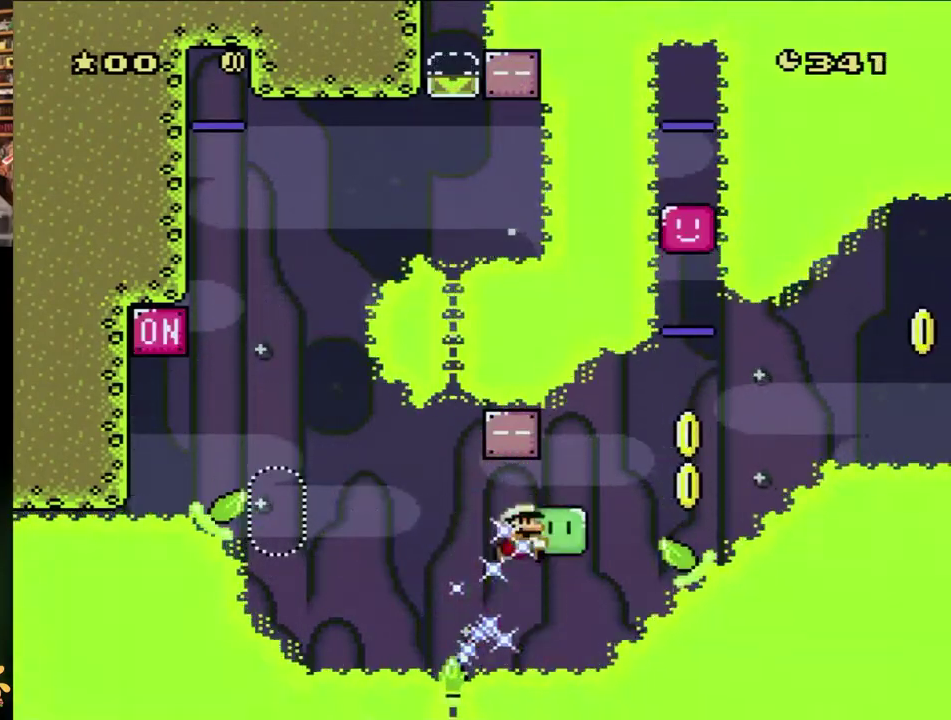
{"buttons": ["Y", "DPAD_RIGHT"], "events": [[83, "B", "down"], [150, "B", "up"], [233, "B", "down"], [367, "B", "up"]]}
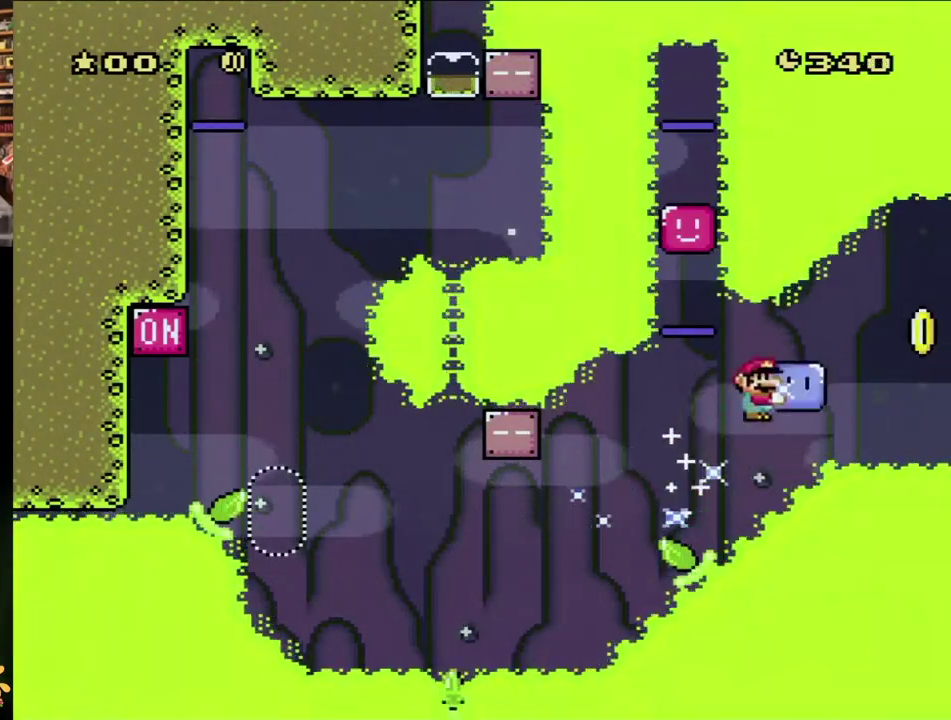
{"buttons": ["B", "Y", "DPAD_RIGHT"], "events": [[33, "B", "down"], [250, "B", "up"], [317, "B", "down"]]}
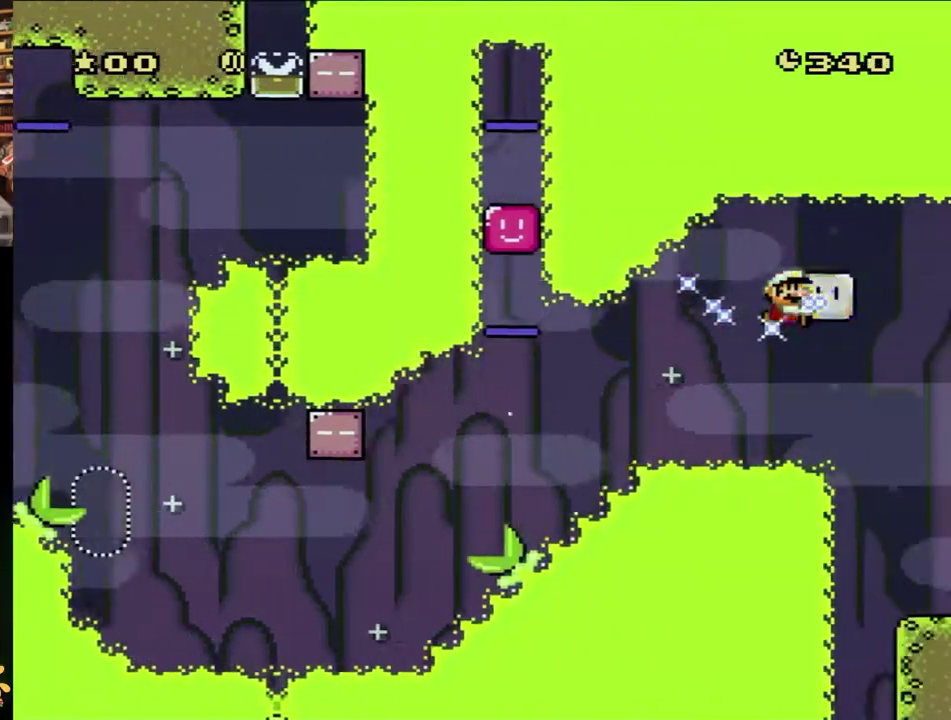
{"buttons": ["B", "Y", "DPAD_RIGHT"], "events": []}
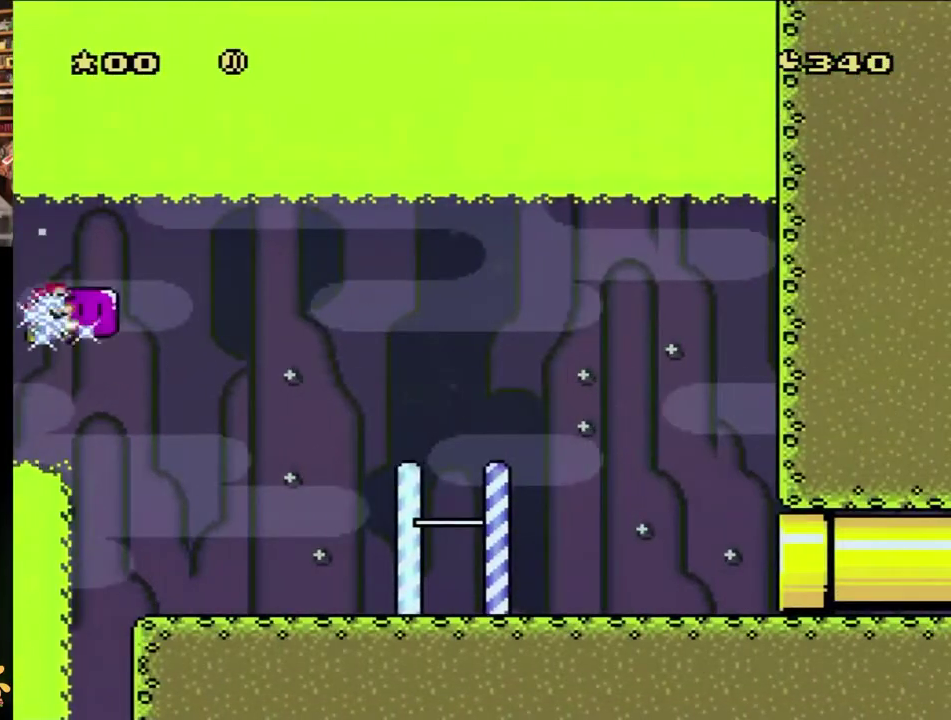
{"buttons": ["Y", "DPAD_RIGHT"], "events": [[383, "B", "up"]]}
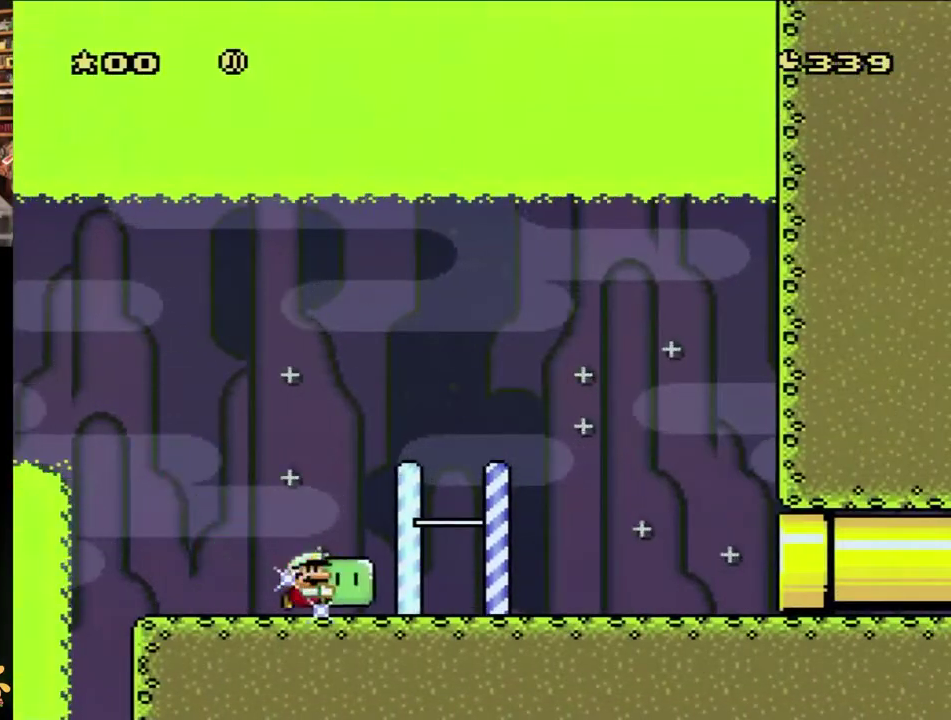
{"buttons": ["Y", "DPAD_LEFT"], "events": [[217, "DPAD_RIGHT", "up"], [250, "DPAD_RIGHT", "down"], [483, "DPAD_LEFT", "down"], [483, "DPAD_RIGHT", "up"]]}
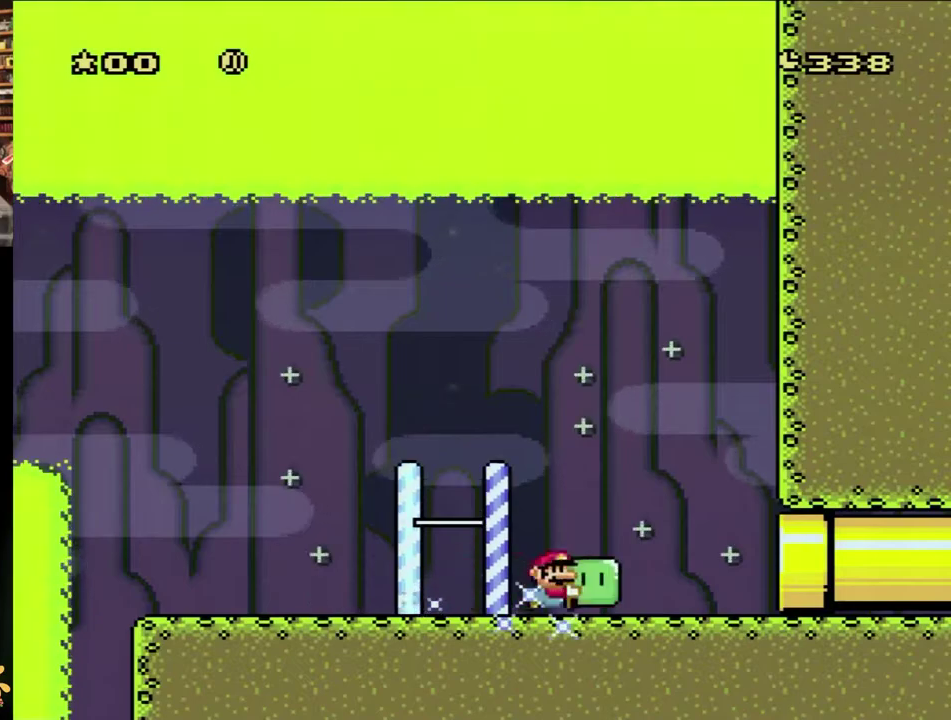
{"buttons": ["Y", "DPAD_RIGHT"], "events": [[17, "DPAD_LEFT", "up"], [17, "DPAD_RIGHT", "down"]]}
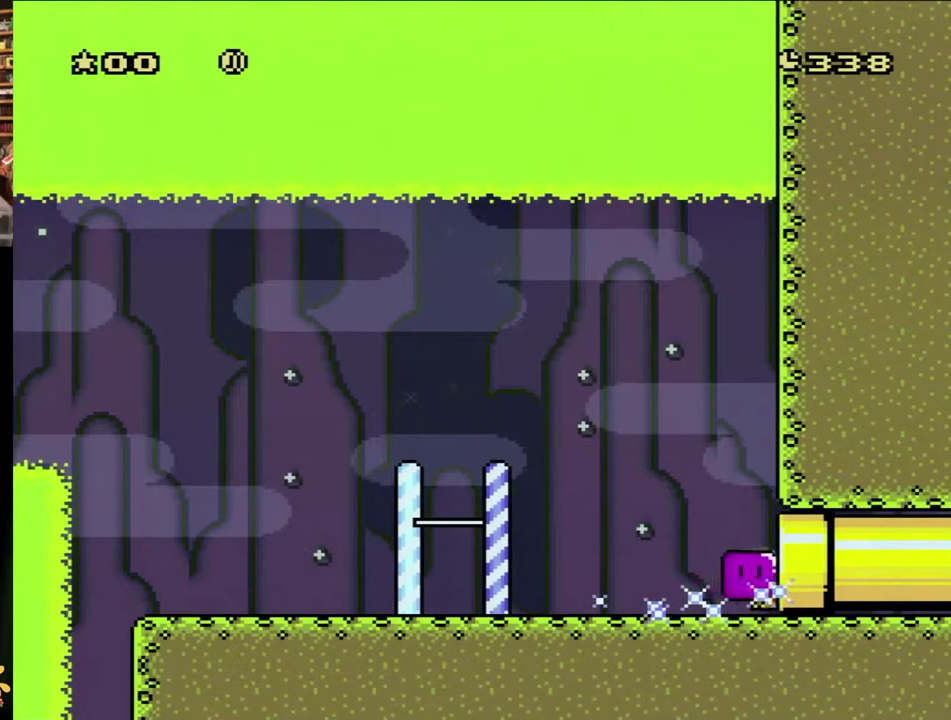
{"buttons": ["Y"], "events": [[267, "DPAD_RIGHT", "up"]]}
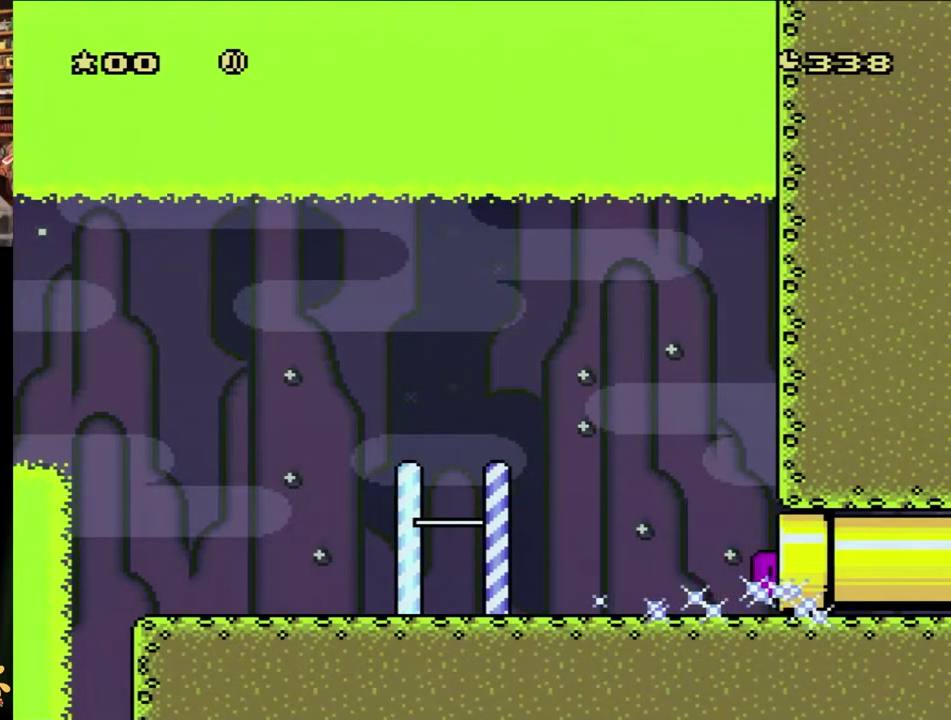
{"buttons": ["Y"], "events": [[33, "DPAD_LEFT", "down"], [83, "DPAD_LEFT", "up"]]}
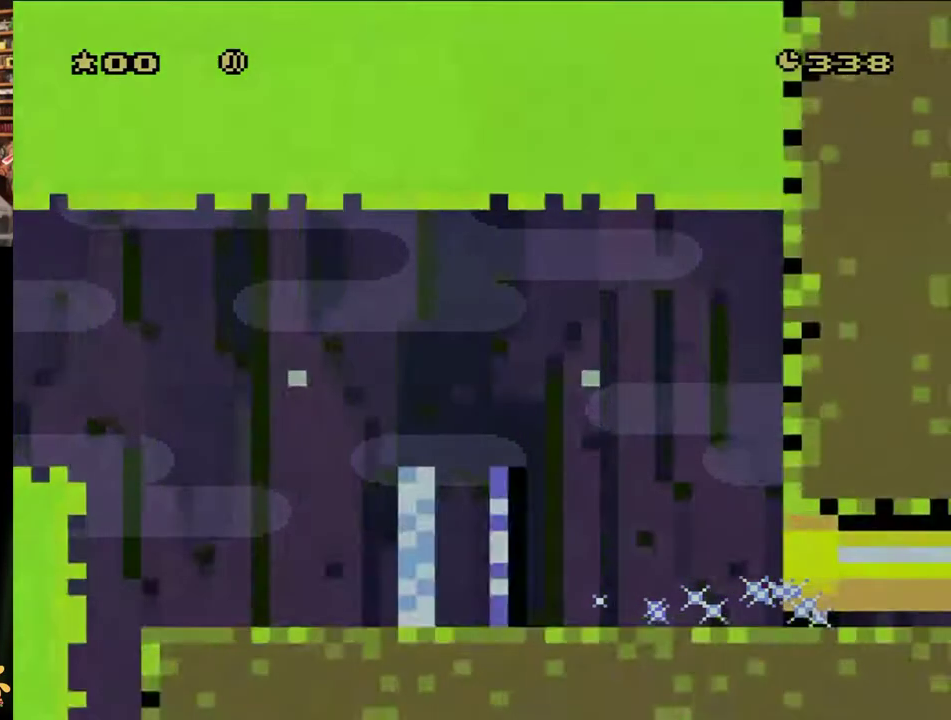
{"buttons": ["Y"], "events": []}
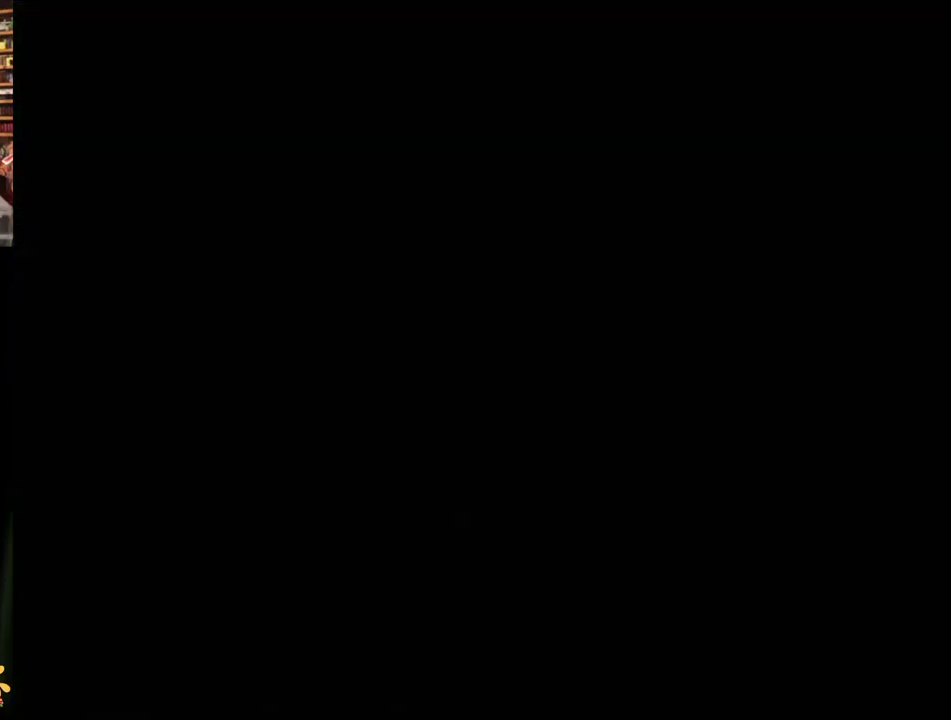
{"buttons": ["Y"], "events": []}
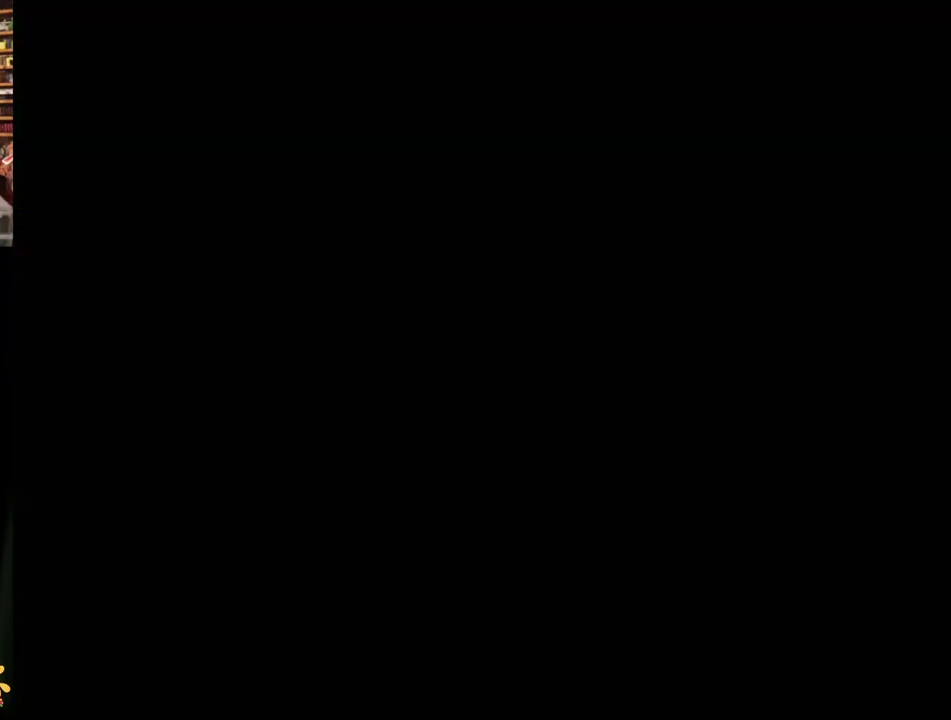
{"buttons": ["Y"], "events": []}
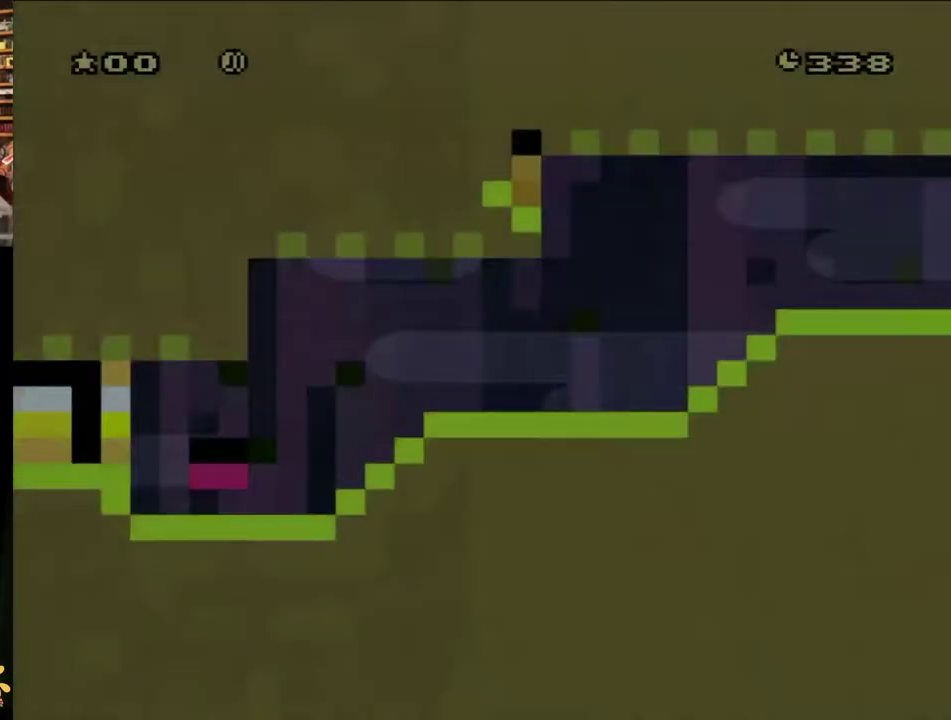
{"buttons": ["Y", "DPAD_RIGHT"], "events": [[350, "DPAD_RIGHT", "down"]]}
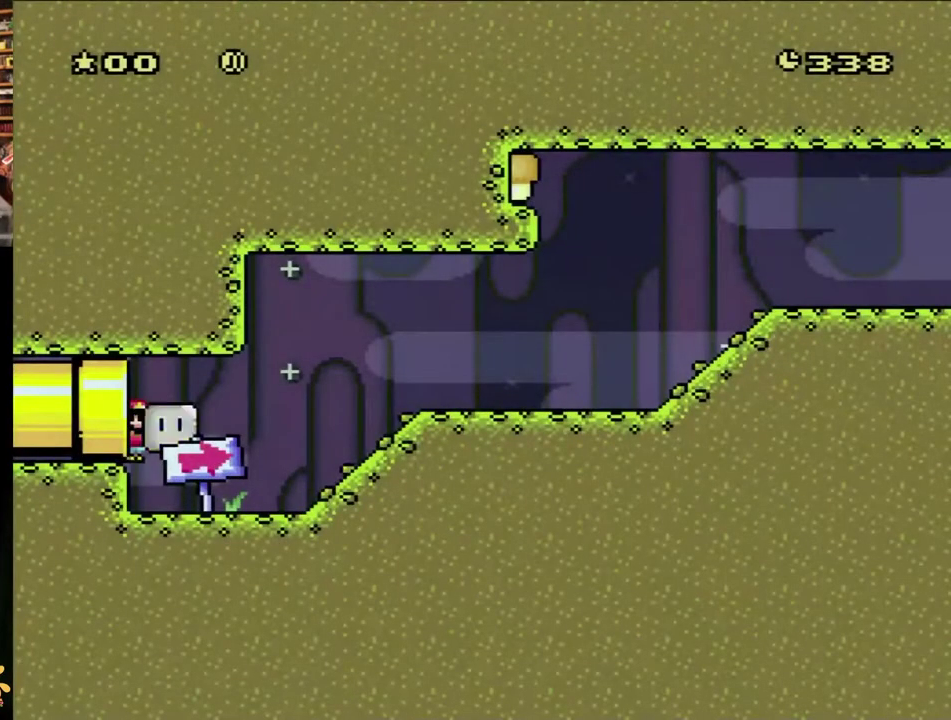
{"buttons": ["Y", "DPAD_RIGHT"], "events": []}
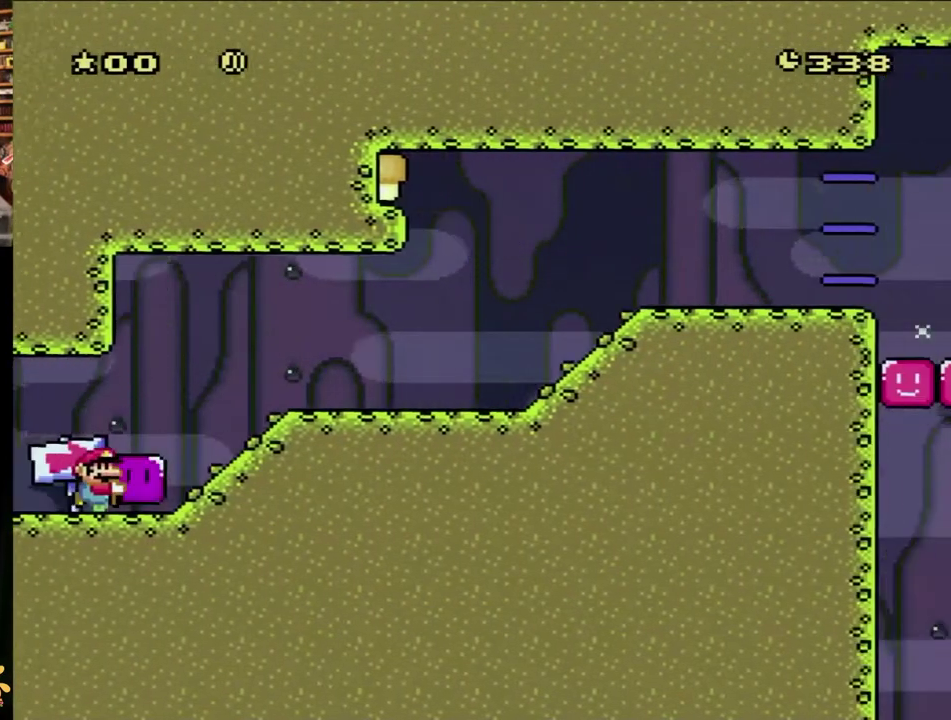
{"buttons": ["Y", "DPAD_UP"], "events": [[233, "DPAD_LEFT", "down"], [233, "DPAD_RIGHT", "up"], [267, "DPAD_LEFT", "up"], [267, "DPAD_RIGHT", "down"], [317, "B", "down"], [400, "B", "up"], [500, "DPAD_RIGHT", "up"], [500, "DPAD_UP", "down"]]}
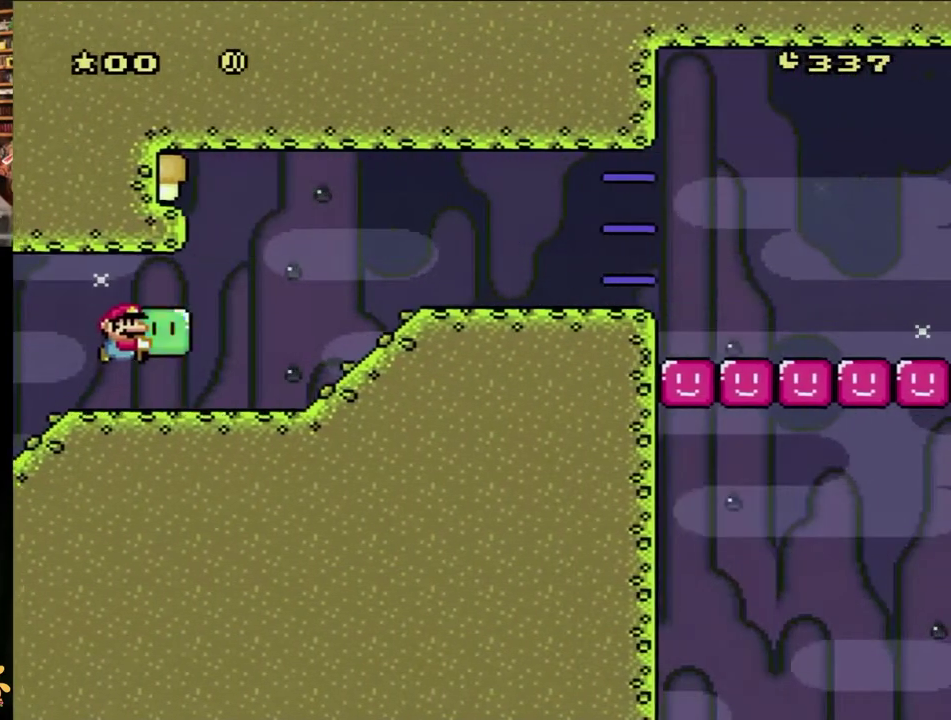
{"buttons": ["Y", "DPAD_RIGHT"], "events": [[33, "DPAD_RIGHT", "down"], [33, "DPAD_UP", "up"], [383, "B", "down"], [450, "B", "up"]]}
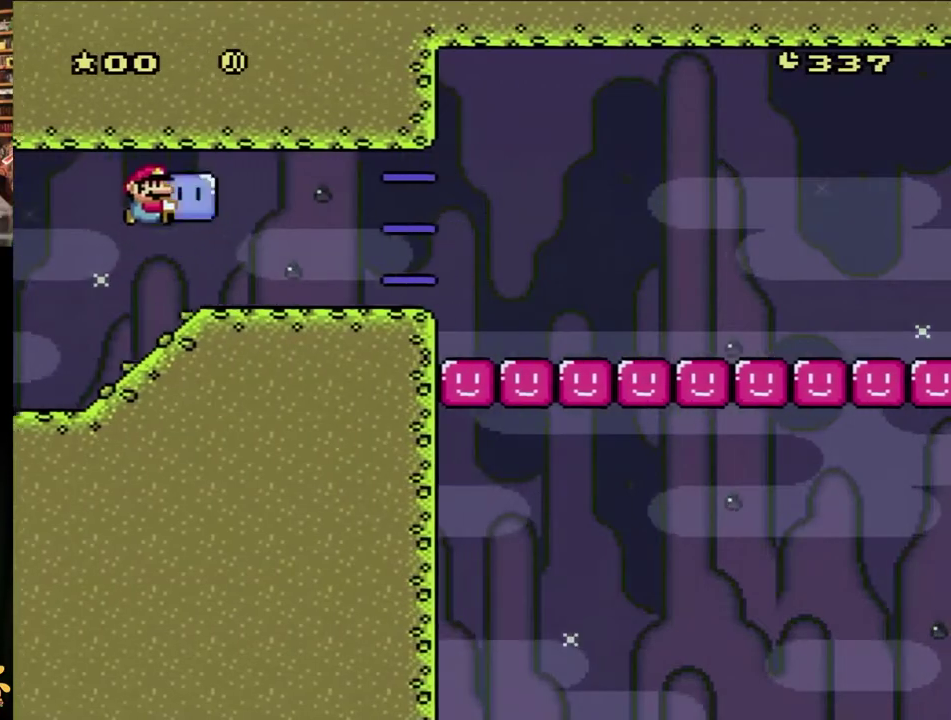
{"buttons": ["Y", "DPAD_RIGHT"], "events": [[117, "B", "down"], [267, "B", "up"]]}
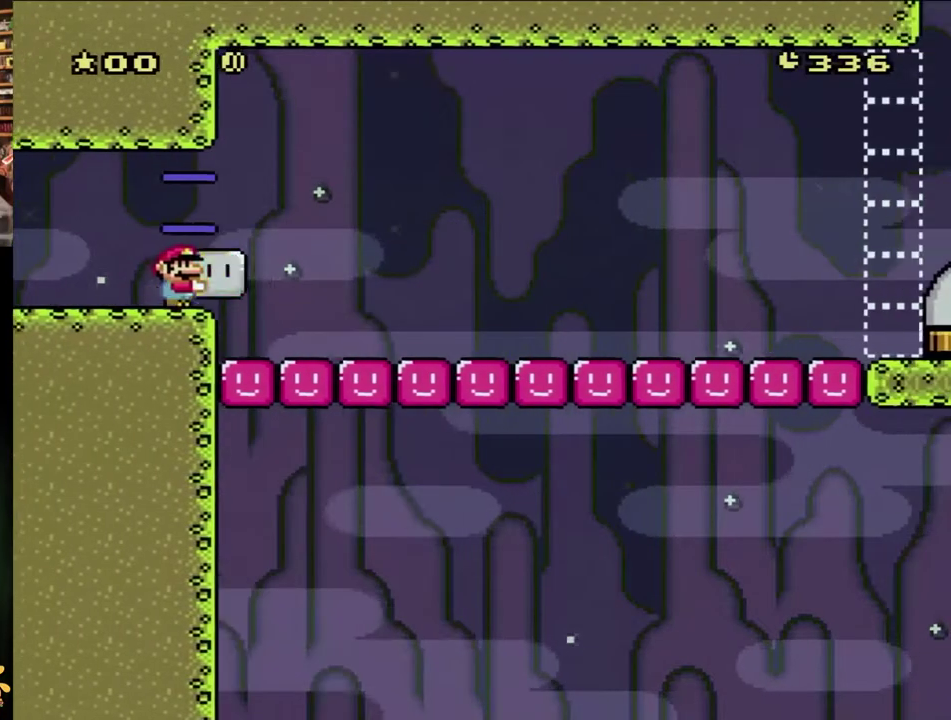
{"buttons": ["Y", "DPAD_RIGHT"], "events": []}
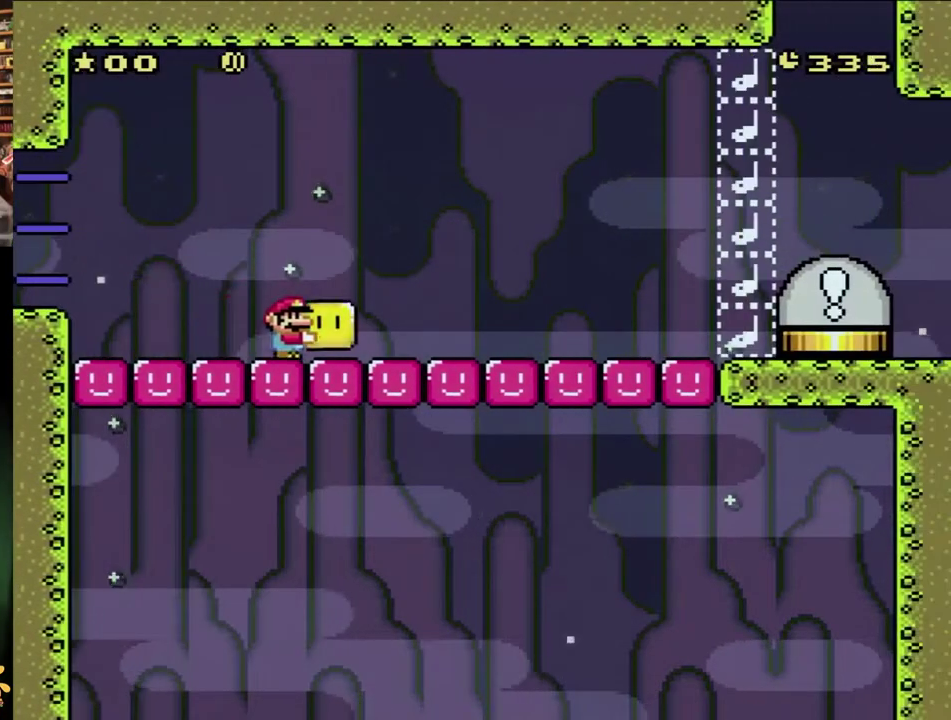
{"buttons": ["Y", "DPAD_RIGHT"], "events": []}
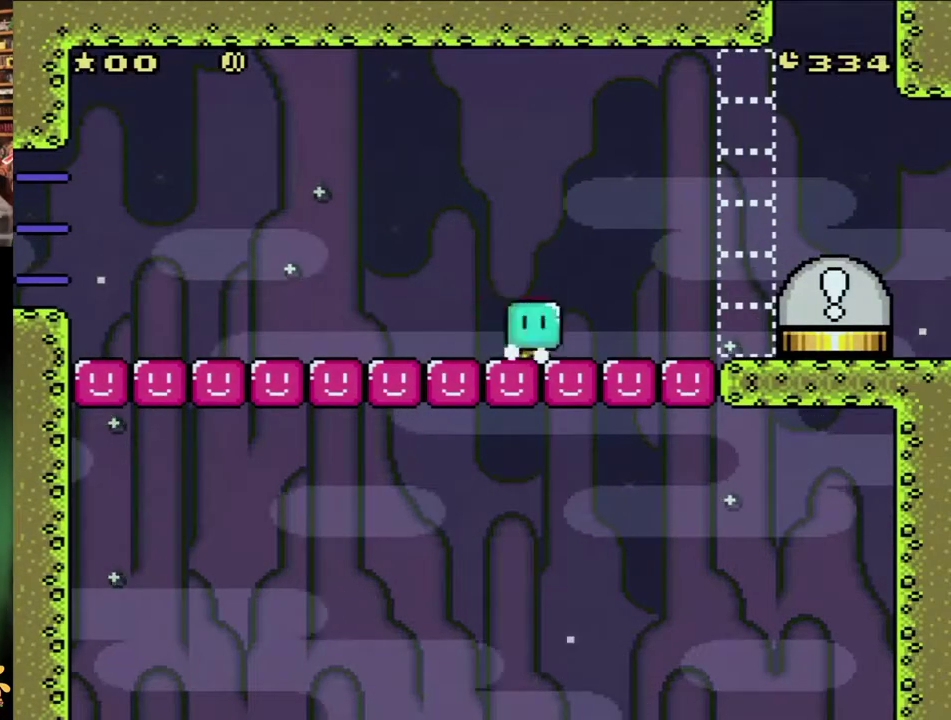
{"buttons": ["Y"], "events": [[200, "DPAD_LEFT", "down"], [200, "DPAD_RIGHT", "up"], [400, "DPAD_LEFT", "up"], [400, "DPAD_RIGHT", "down"], [467, "DPAD_RIGHT", "up"]]}
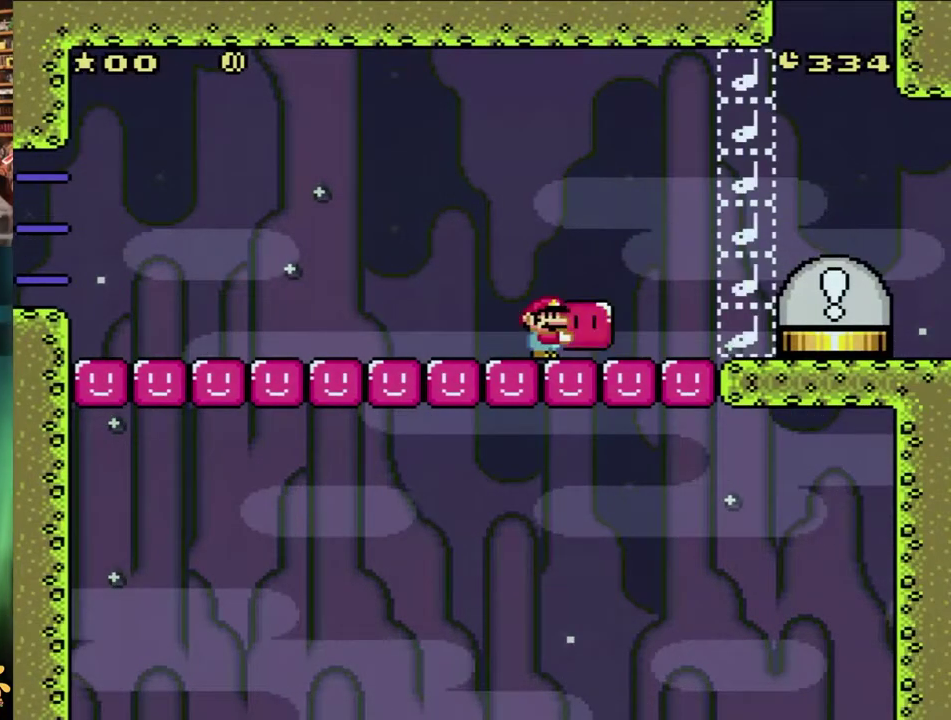
{"buttons": ["Y"], "events": []}
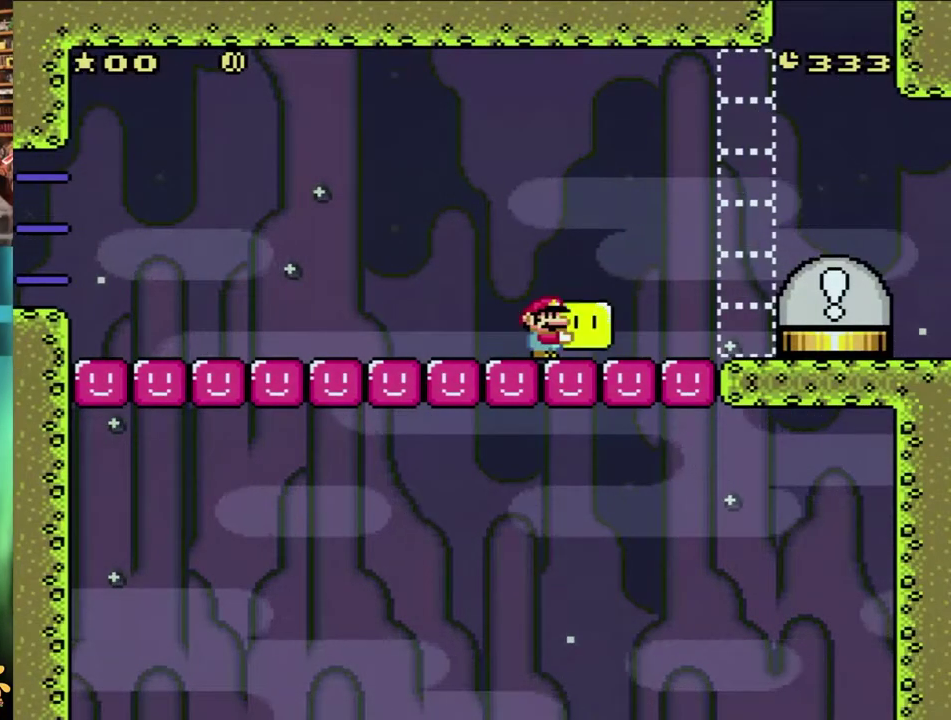
{"buttons": ["Y"], "events": []}
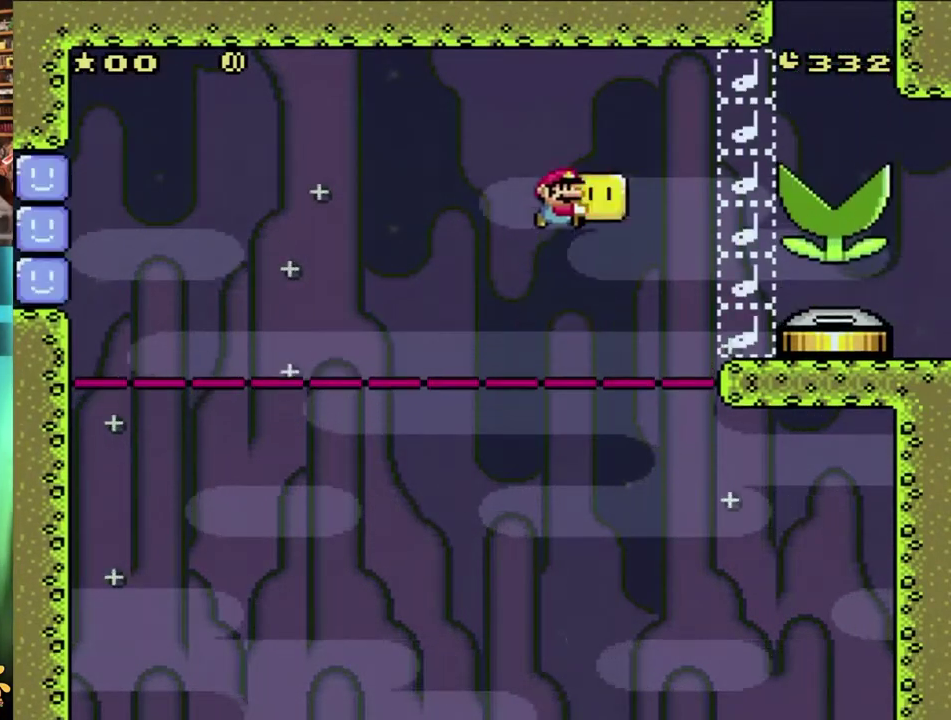
{"buttons": ["B", "Y", "DPAD_LEFT"], "events": [[33, "B", "down"], [83, "DPAD_RIGHT", "down"], [250, "Y", "up"], [367, "Y", "down"], [383, "DPAD_RIGHT", "up"], [417, "DPAD_LEFT", "down"]]}
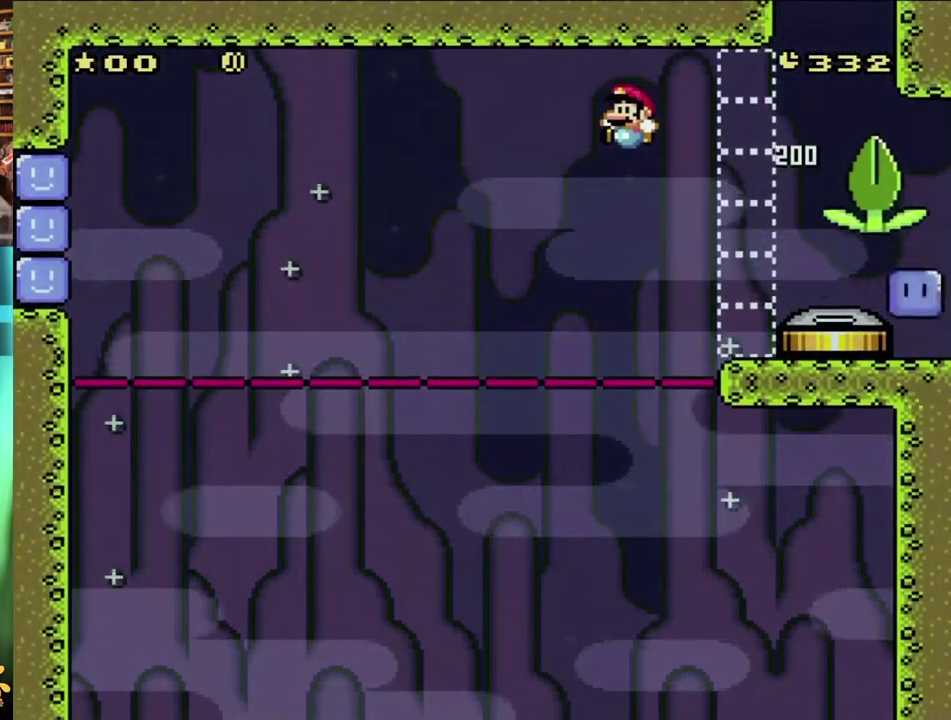
{"buttons": [], "events": [[67, "DPAD_LEFT", "up"], [150, "Y", "up"], [183, "B", "up"]]}